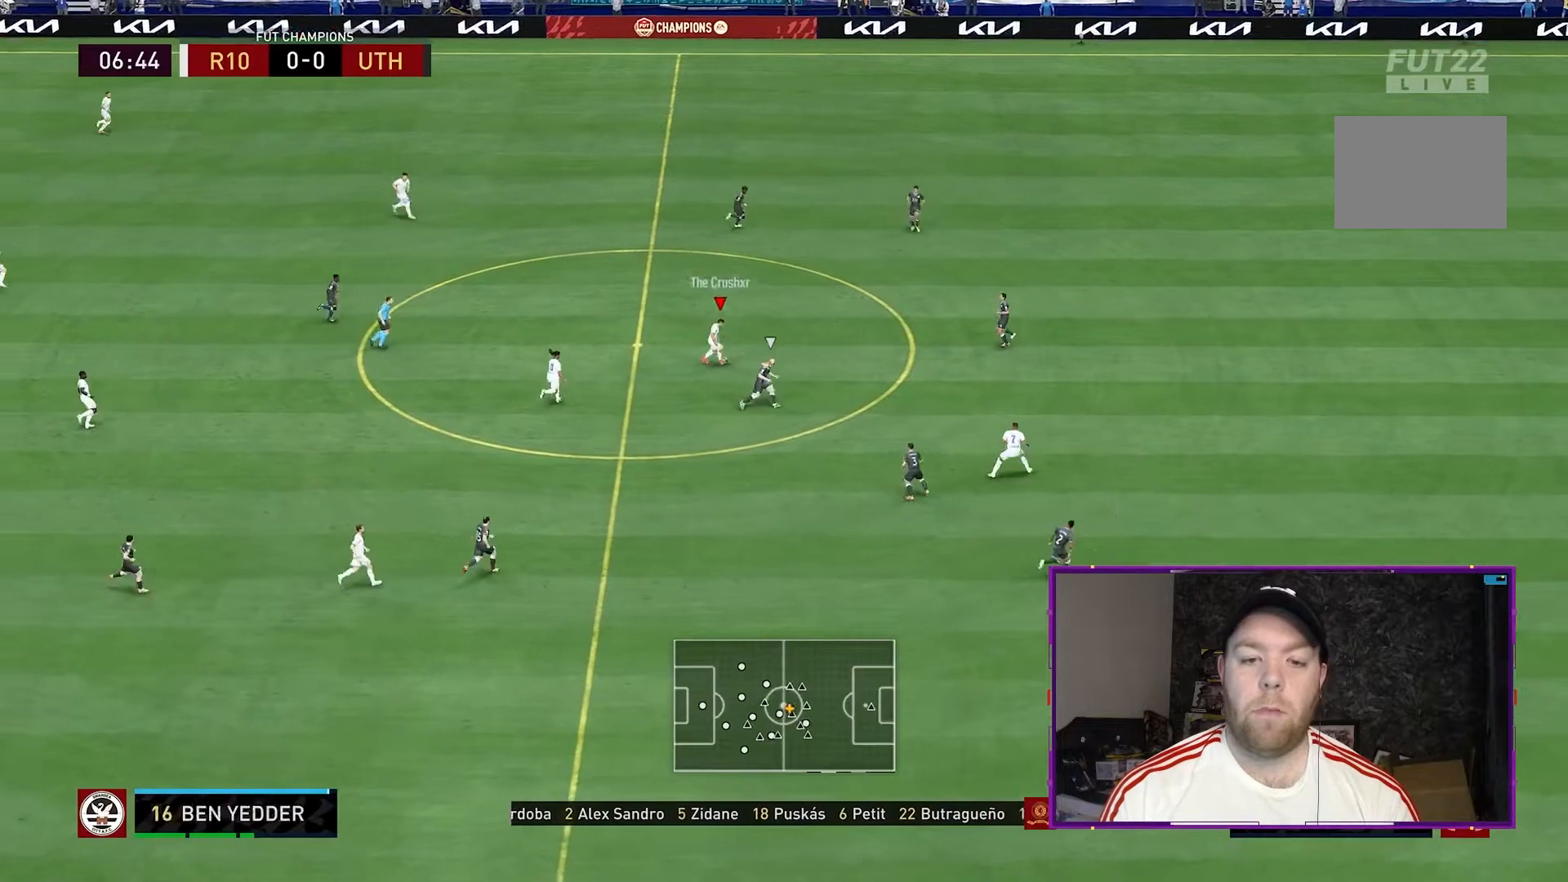
Gameplay with a controller (Xbox layout); each line is a JSON object with the inputs held at the frame after it. "events" lists button and stick changes between this image and that frame as [ms after this image, input, new state], when the widget could be followed in between. Not read: L3 R3.
{"buttons": ["R2"], "left_stick": "down-right", "right_stick": "center", "events": [[267, "R2", "down"]]}
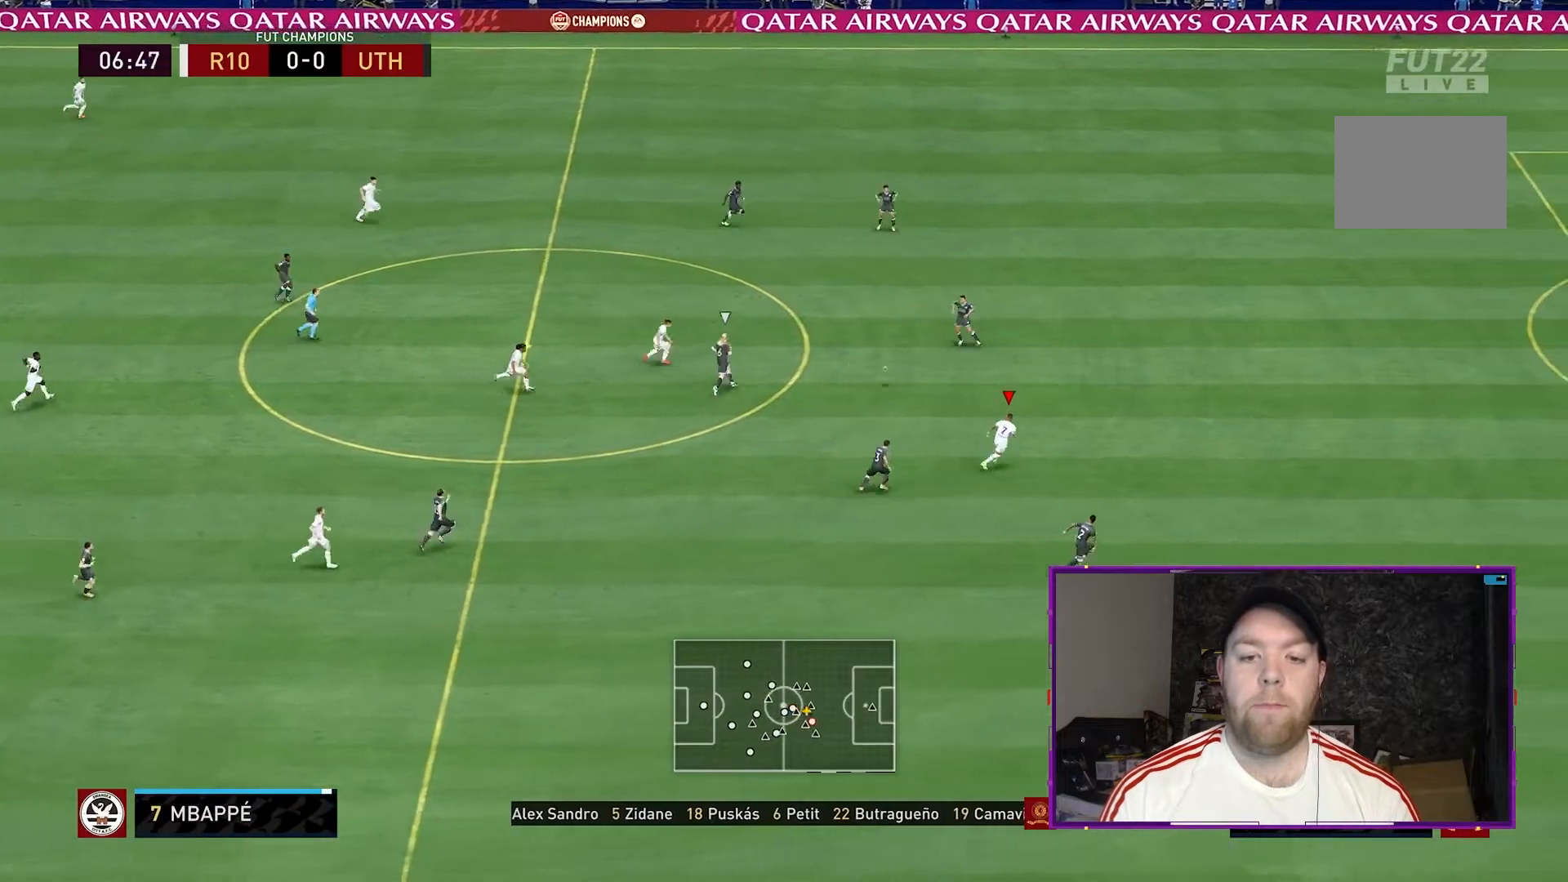
{"buttons": ["R2"], "left_stick": "center", "right_stick": "center", "events": [[333, "left_stick", "center"]]}
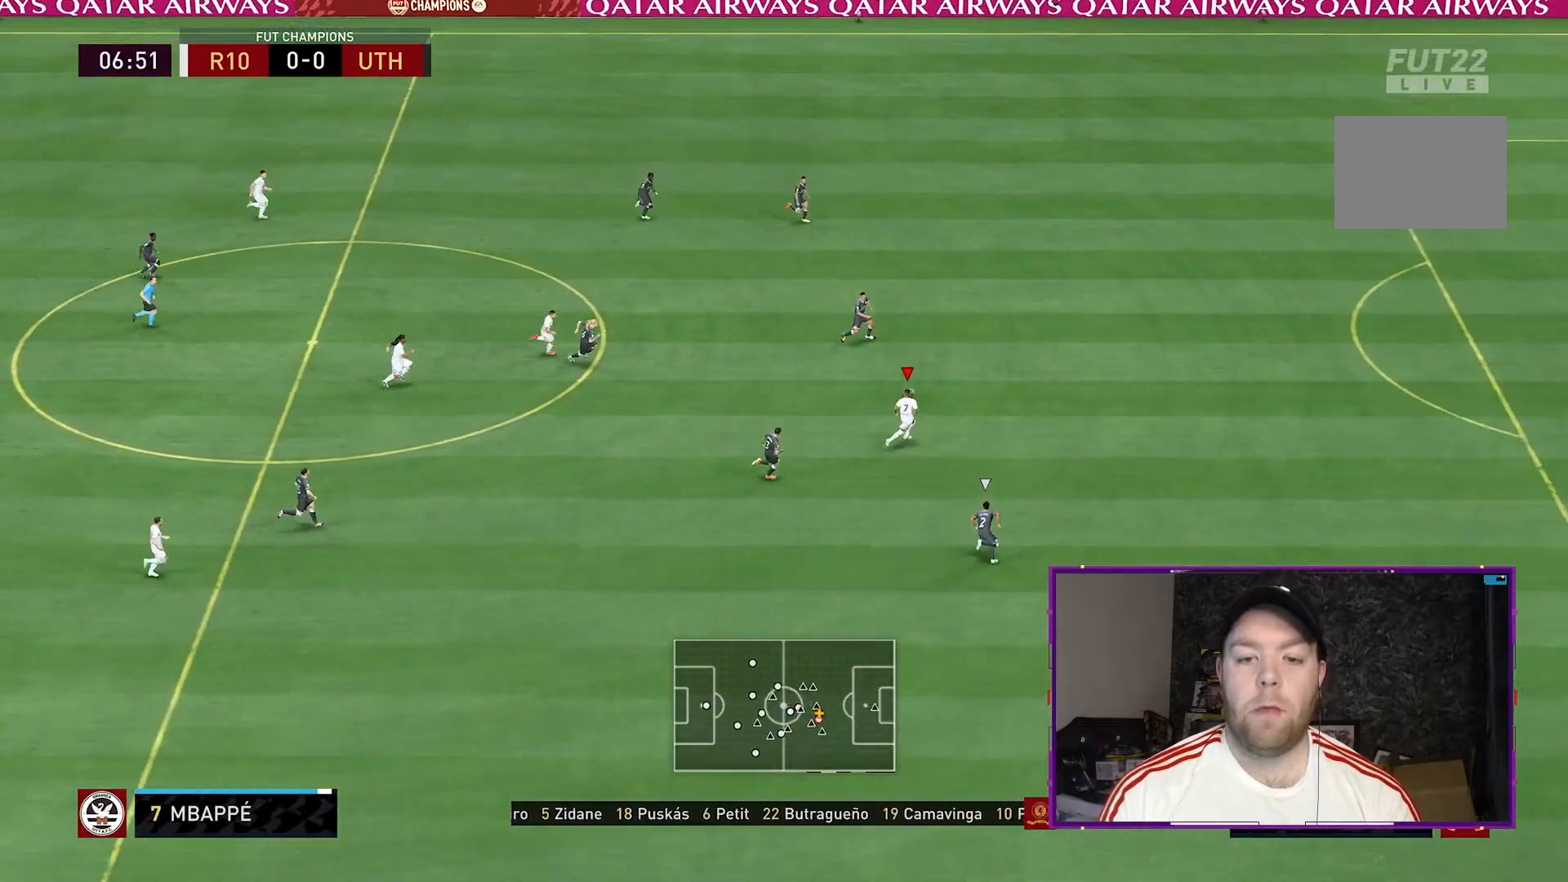
{"buttons": ["R2"], "left_stick": "center", "right_stick": "center", "events": []}
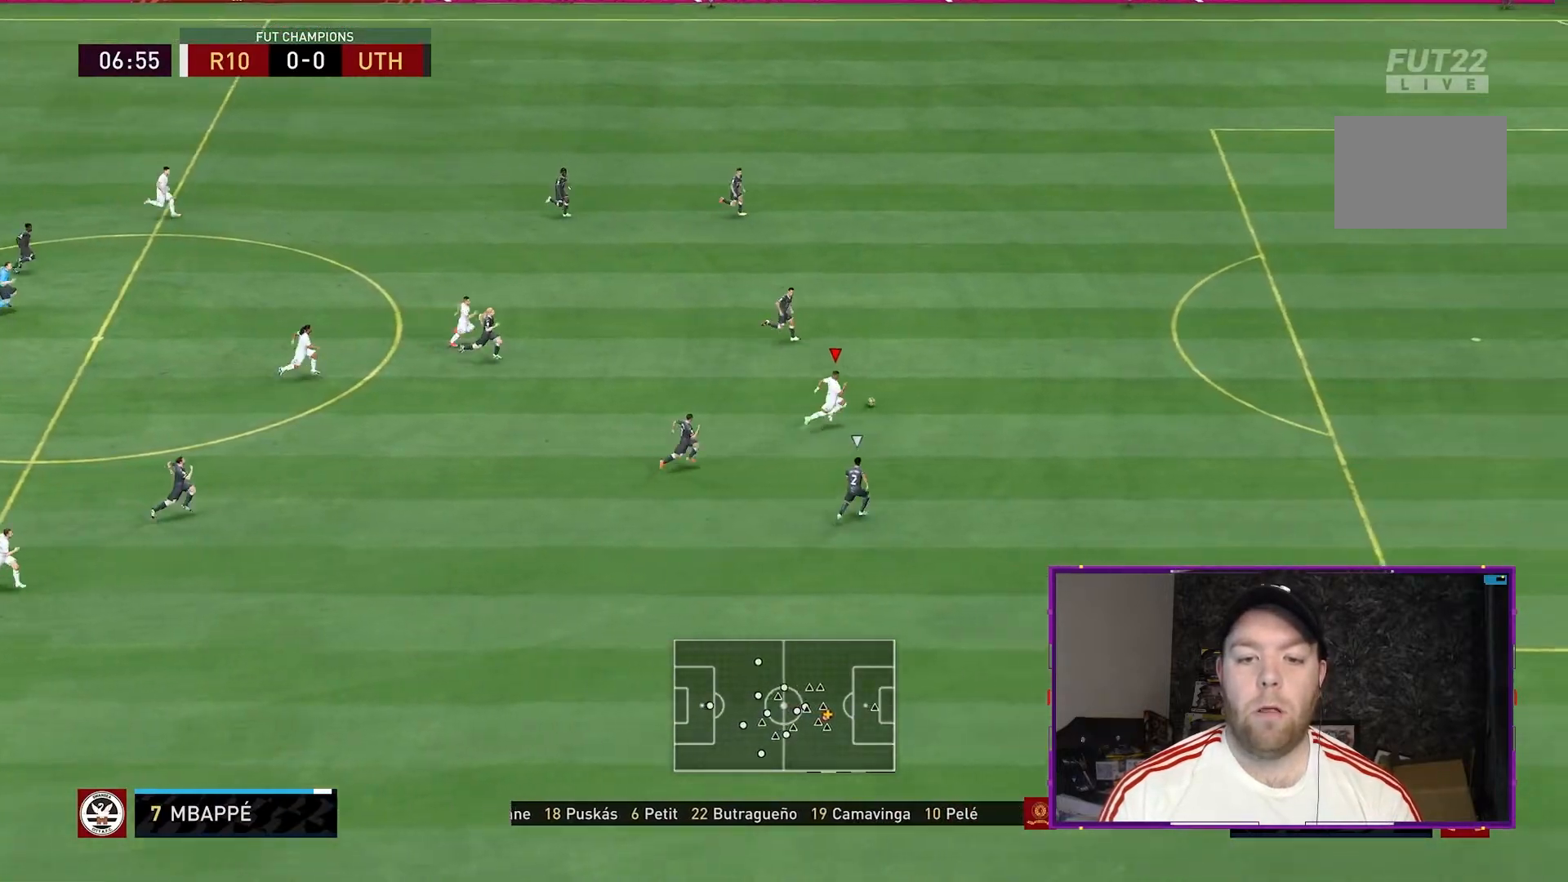
{"buttons": ["R2"], "left_stick": "center", "right_stick": "center", "events": []}
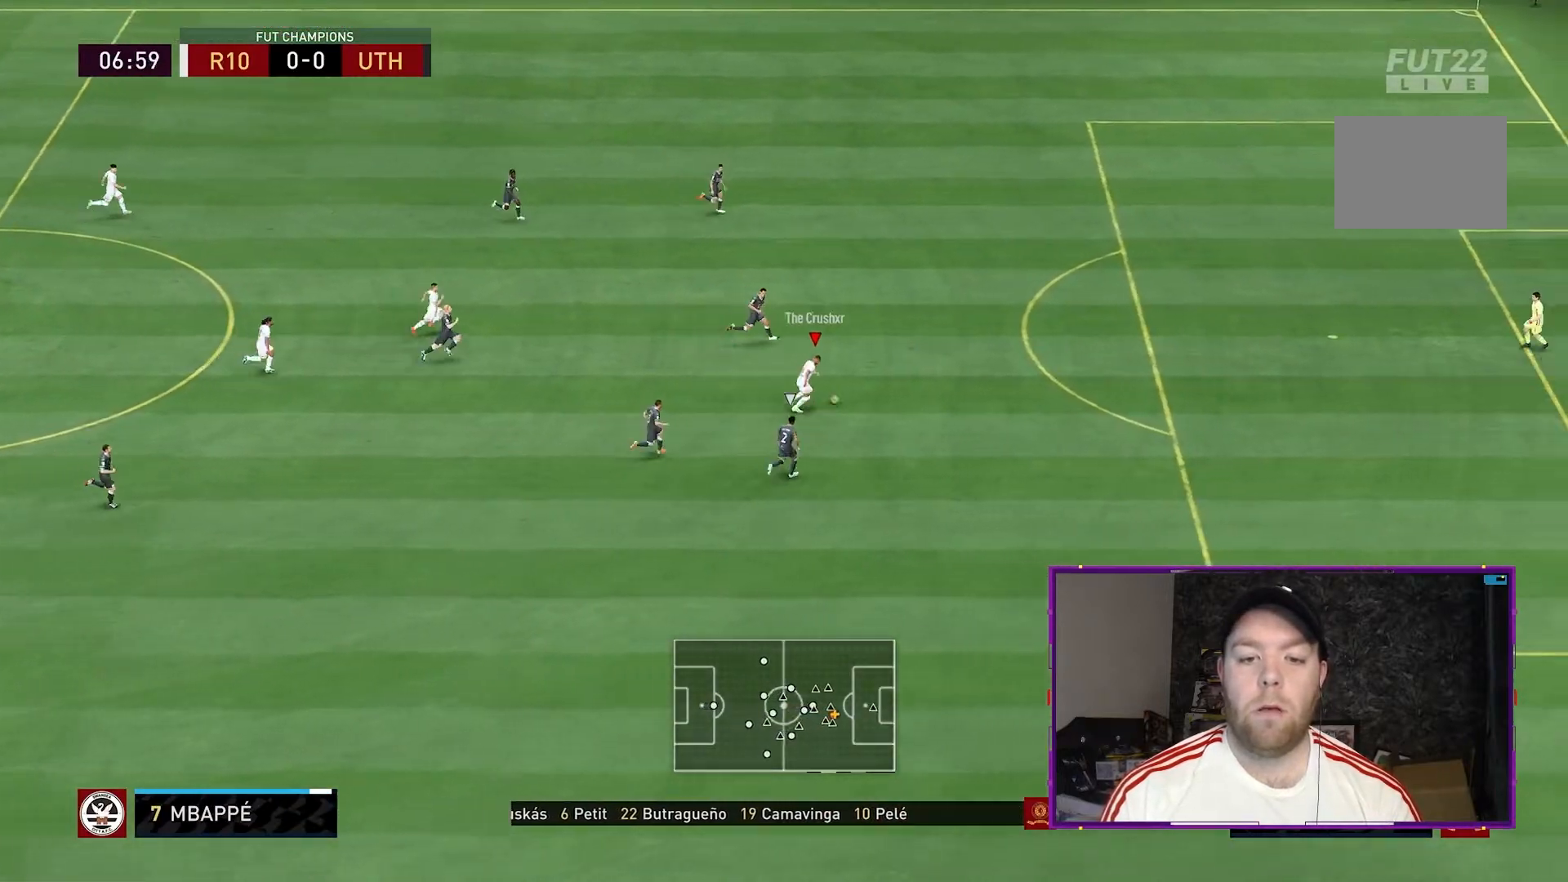
{"buttons": [], "left_stick": "center", "right_stick": "center", "events": [[467, "R2", "up"]]}
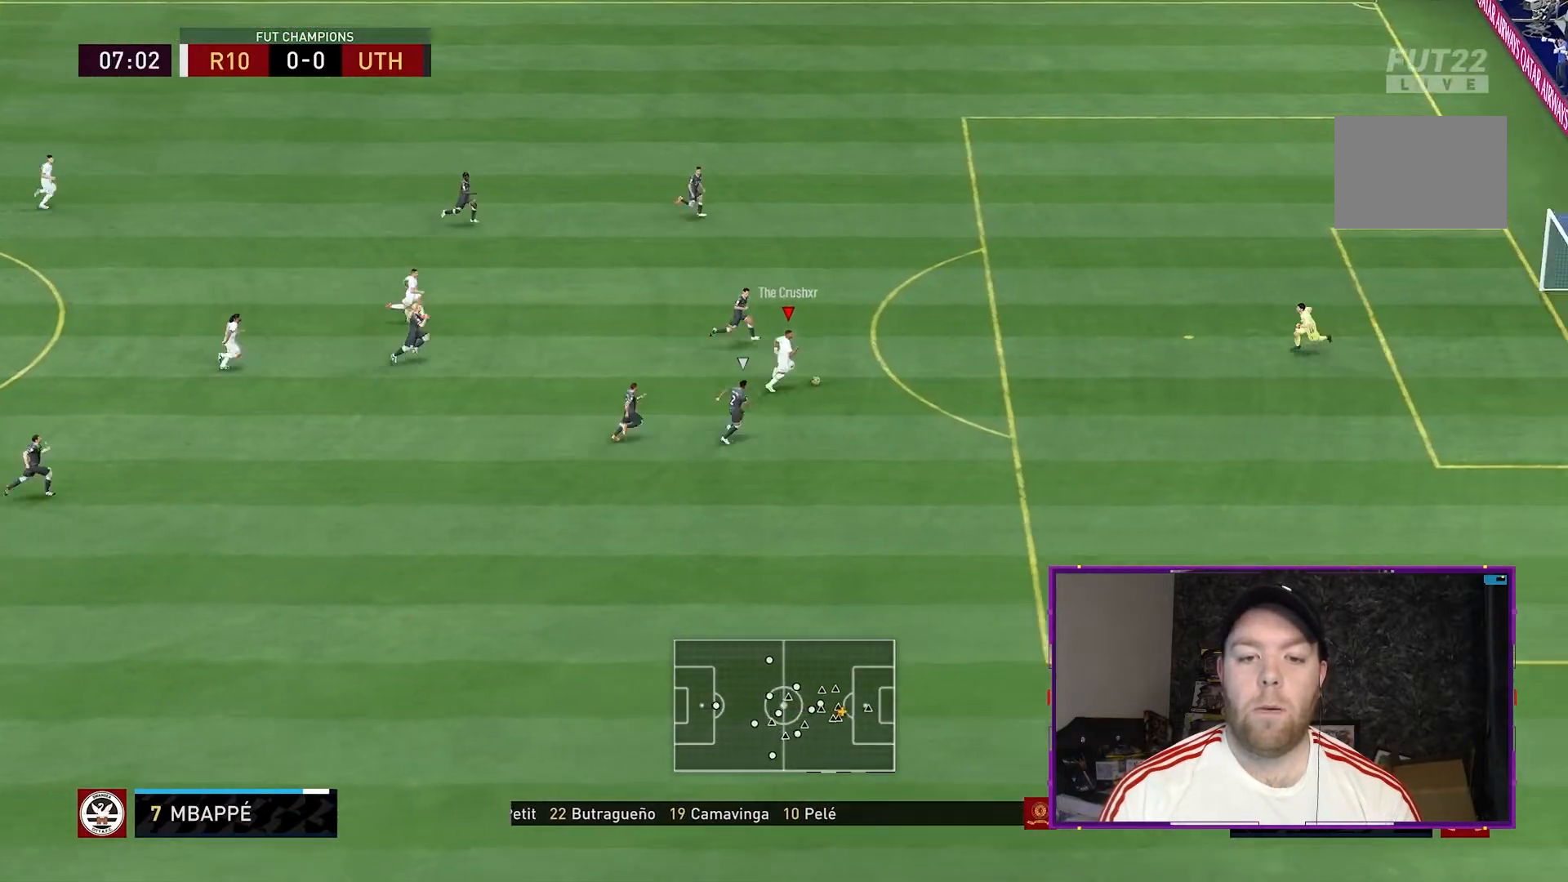
{"buttons": [], "left_stick": "down", "right_stick": "center", "events": [[100, "left_stick", "down-right"], [233, "left_stick", "down"]]}
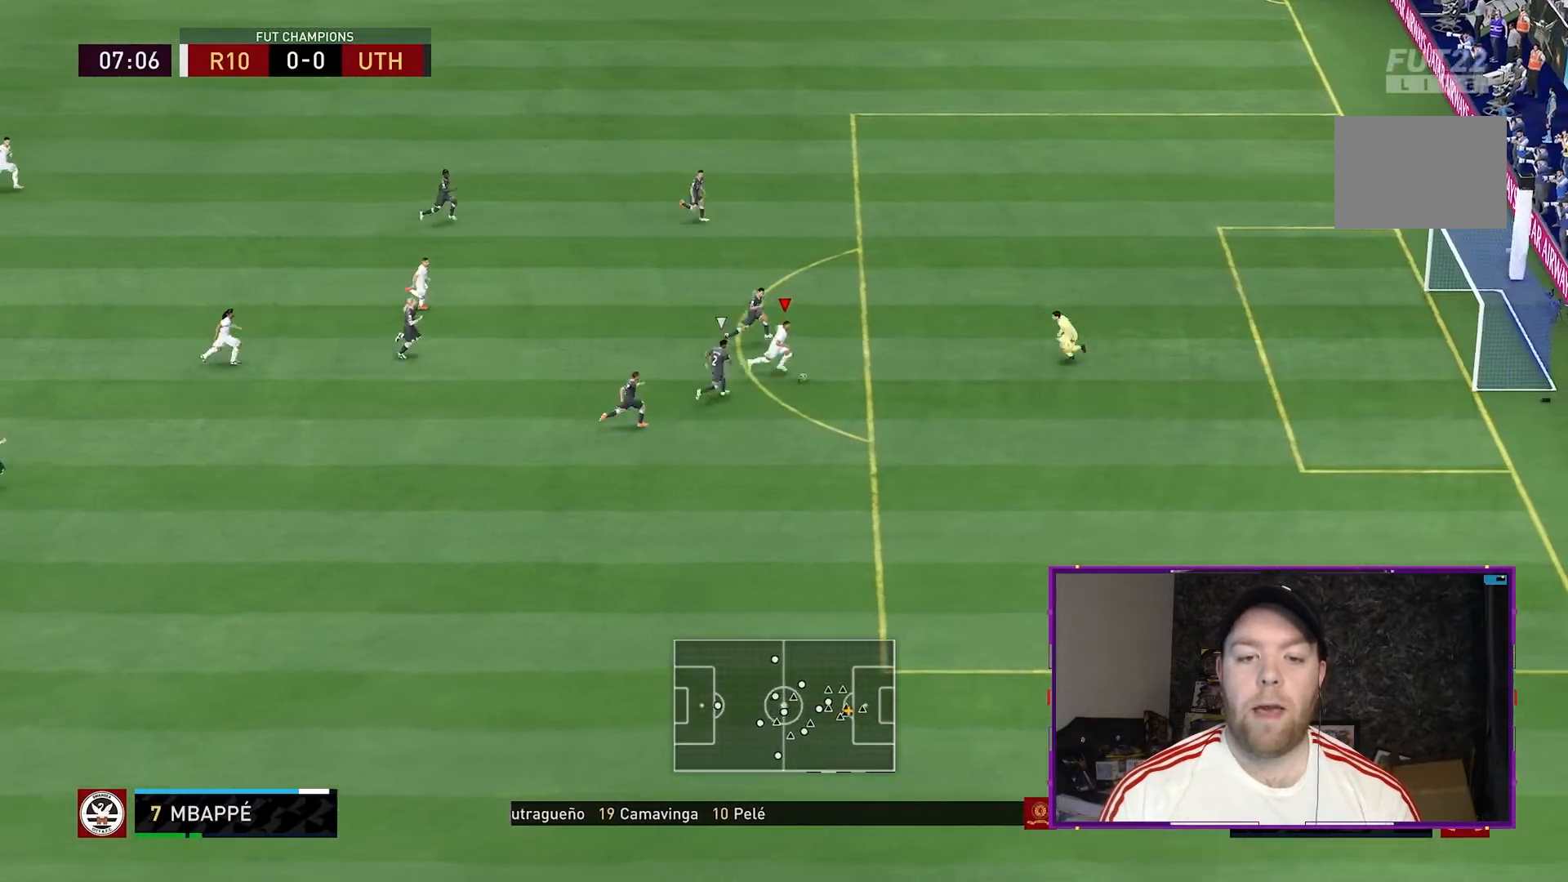
{"buttons": [], "left_stick": "down-right", "right_stick": "center", "events": [[267, "left_stick", "down-right"]]}
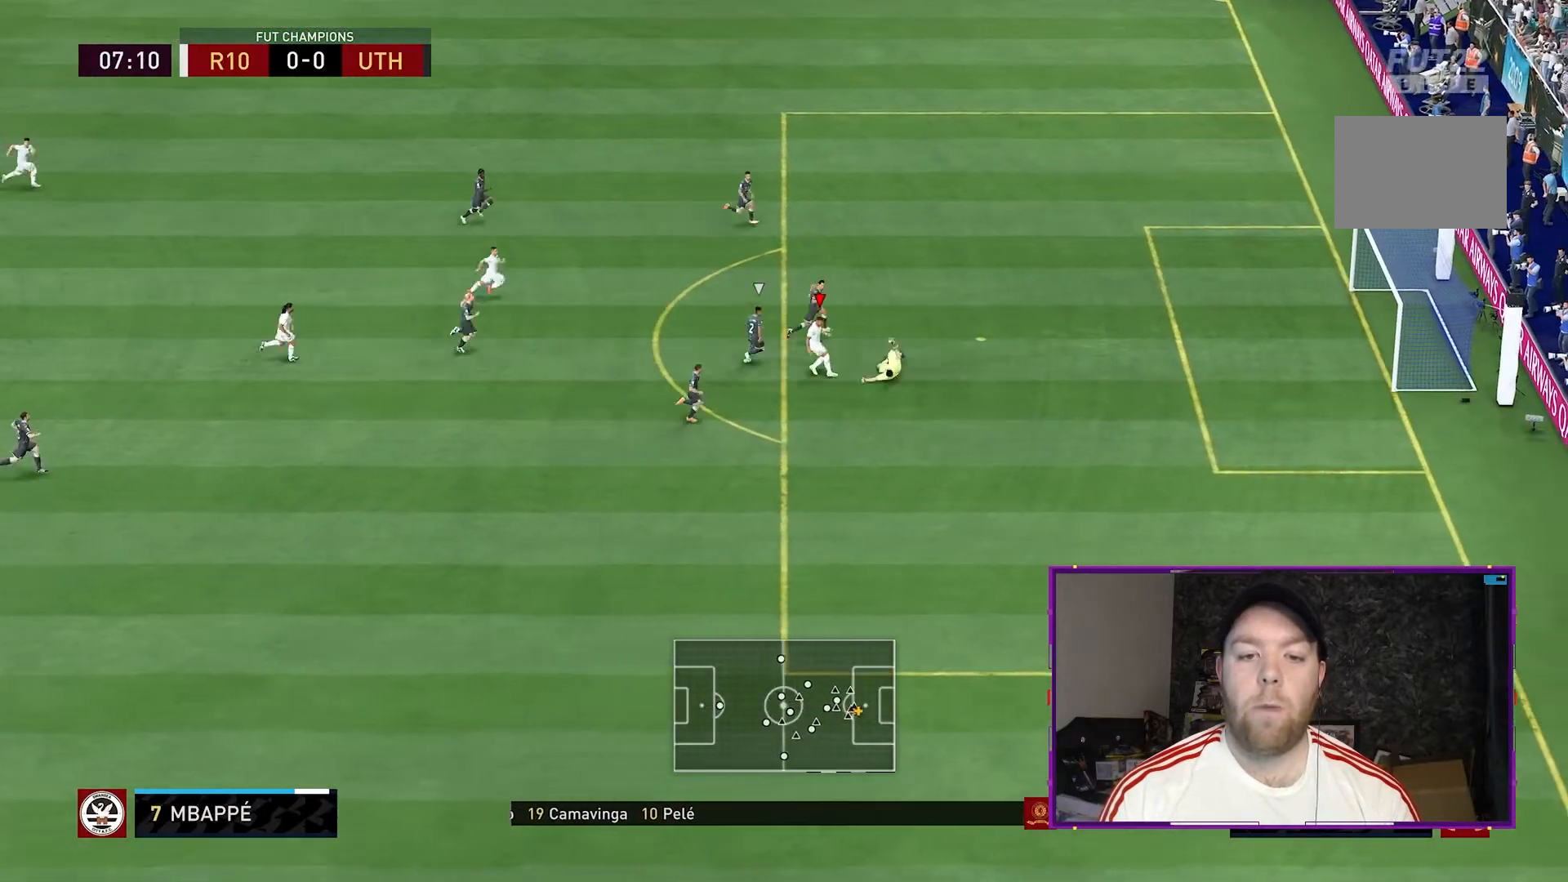
{"buttons": ["R2"], "left_stick": "down-right", "right_stick": "center", "events": [[33, "left_stick", "down"], [333, "R2", "down"], [500, "left_stick", "down-right"]]}
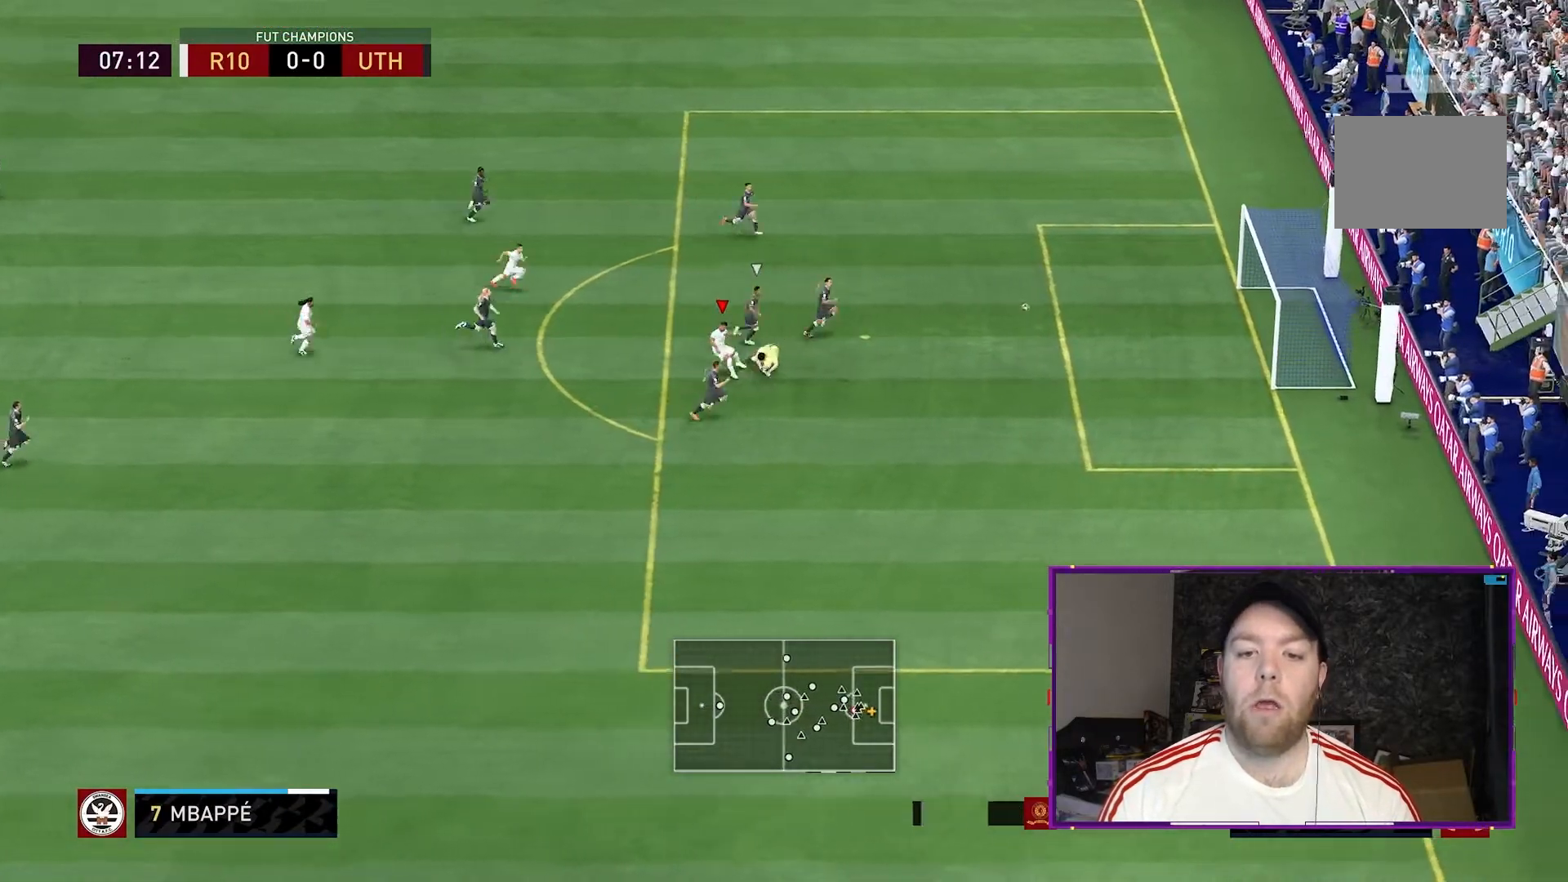
{"buttons": ["R2"], "left_stick": "center", "right_stick": "center", "events": [[133, "left_stick", "center"]]}